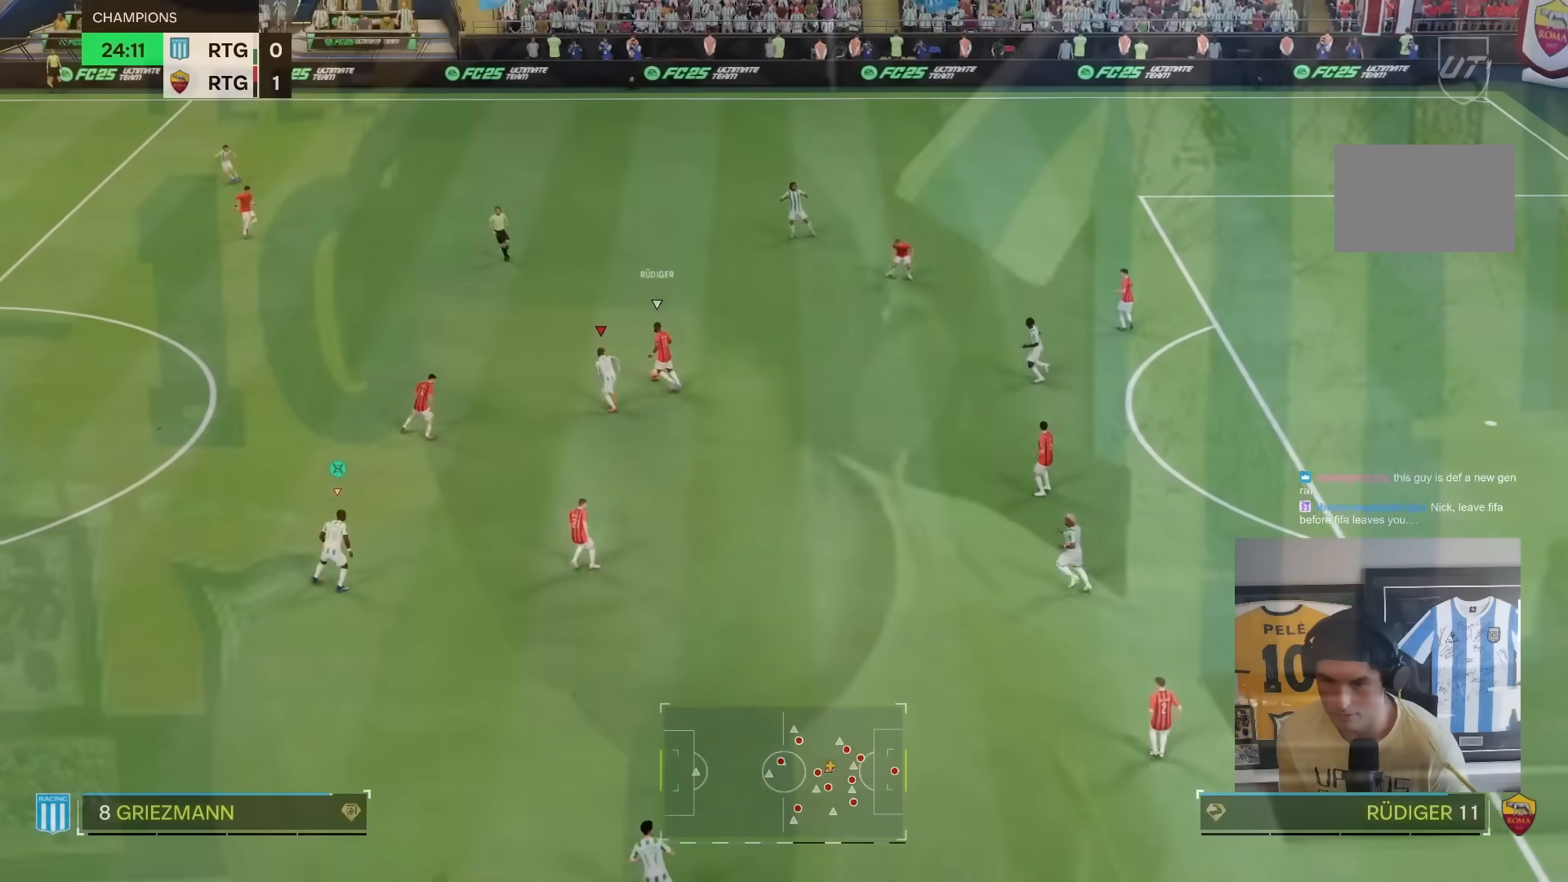
Gameplay with a controller (PlayStation layout); each line is a JSON object with the inputs held at the frame after it (dt_ms = milliseconds from this image to that frame). "events" lists button and stick changes between this image and that frame as [ms after this image, input, new state], when the widget could be followed in between. Not read: L3 R3 left_stick.
{"dt_ms": 500, "buttons": ["R2"], "right_stick": "center", "events": []}
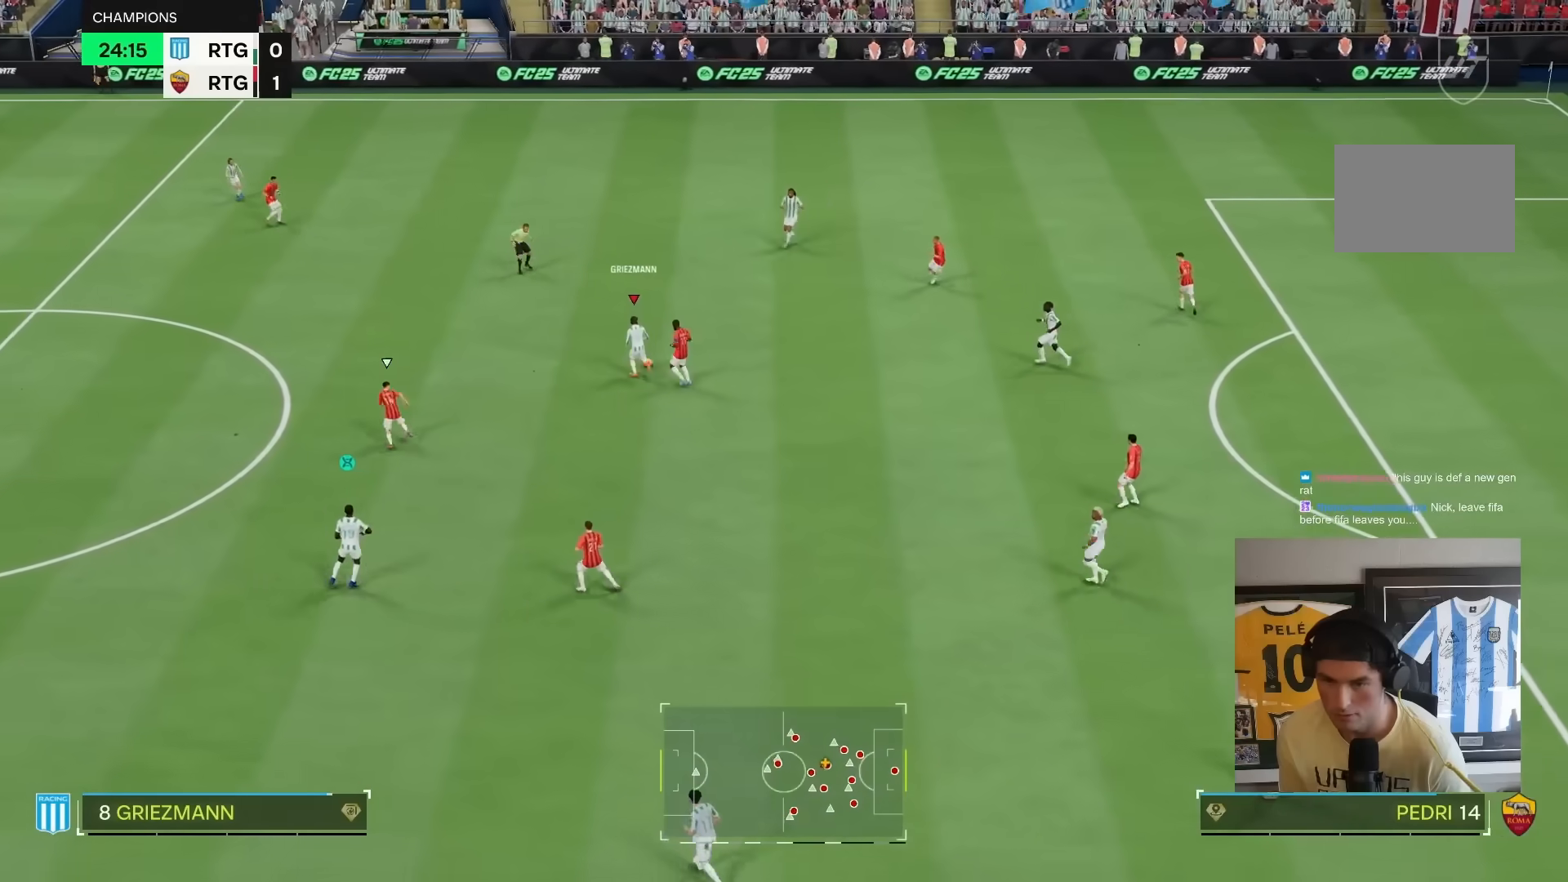
{"dt_ms": 500, "buttons": [], "right_stick": "center", "events": [[383, "R2", "up"]]}
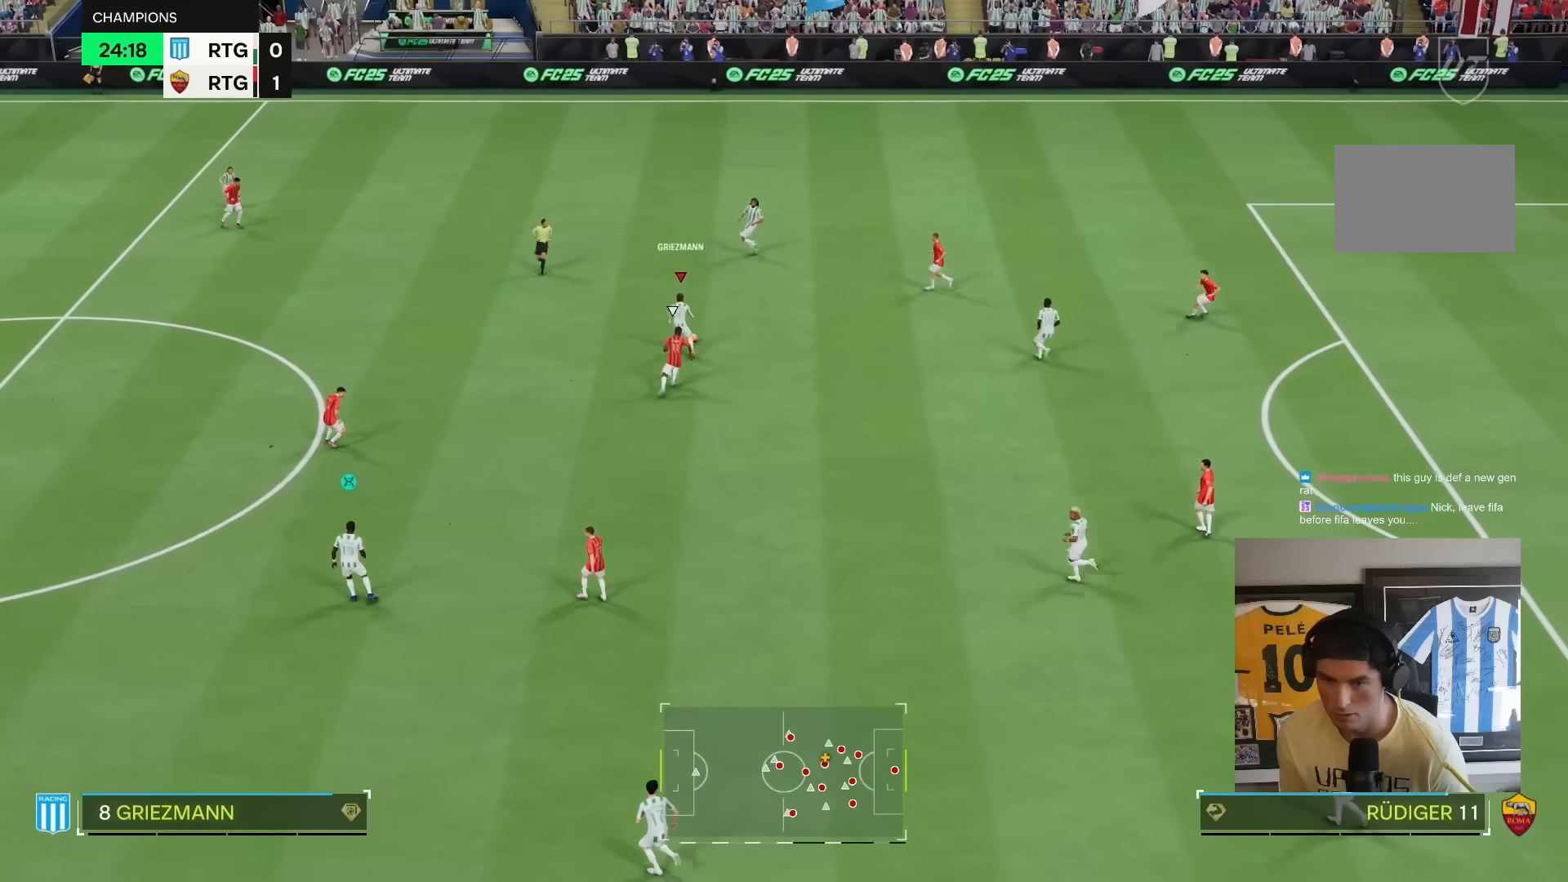
{"dt_ms": 500, "buttons": [], "right_stick": "center", "events": [[33, "L1", "down"], [267, "CROSS", "down"], [267, "R1", "down"], [300, "L1", "up"], [367, "R1", "up"], [400, "CROSS", "up"]]}
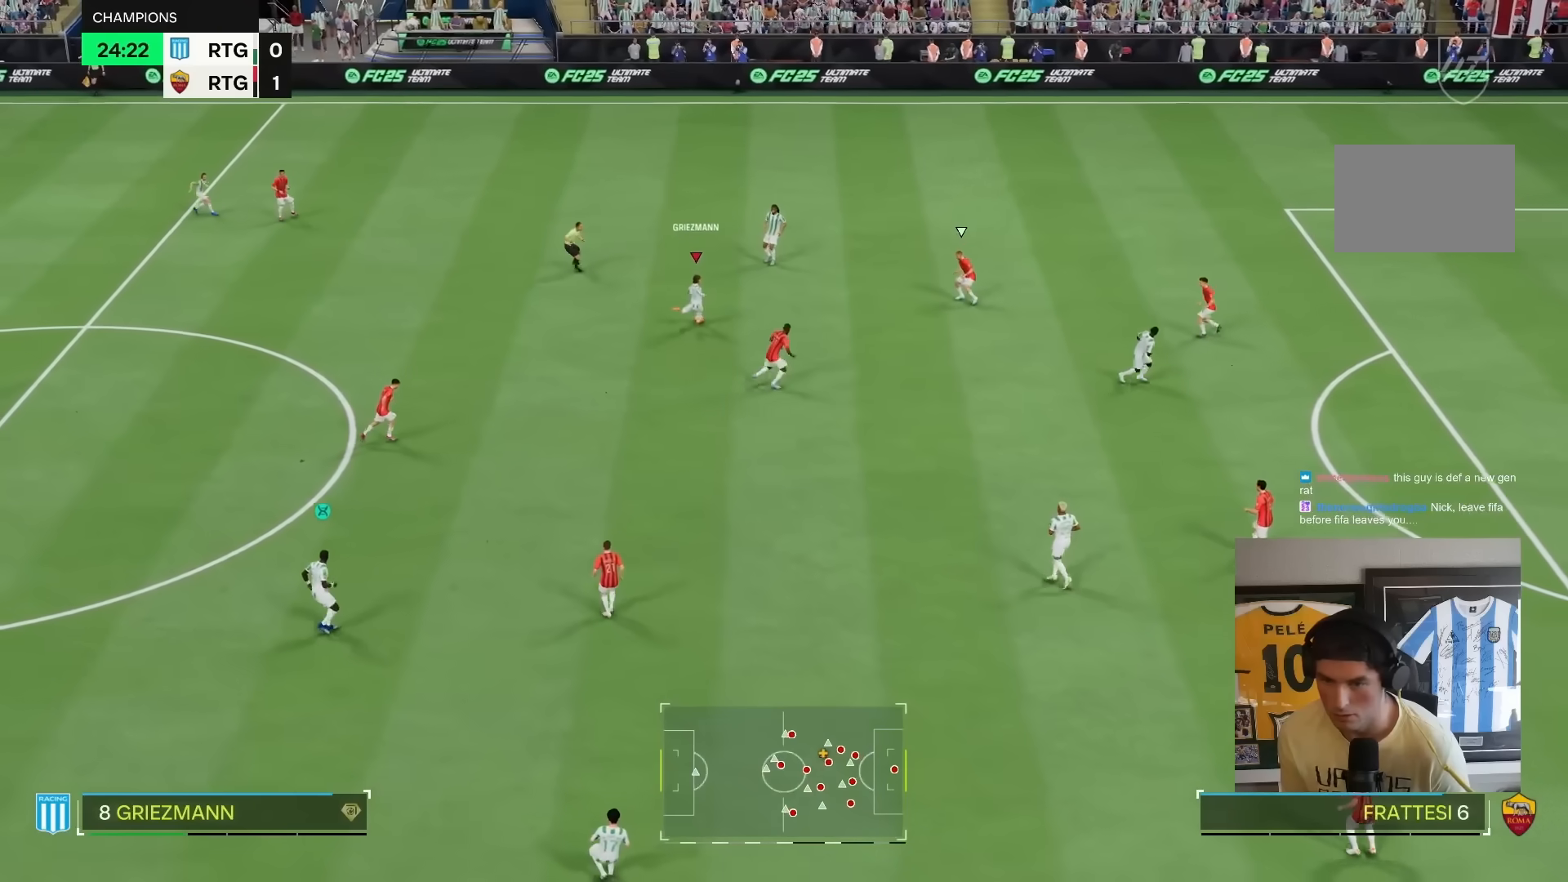
{"dt_ms": 500, "buttons": ["R2"], "right_stick": "center", "events": [[267, "R2", "down"]]}
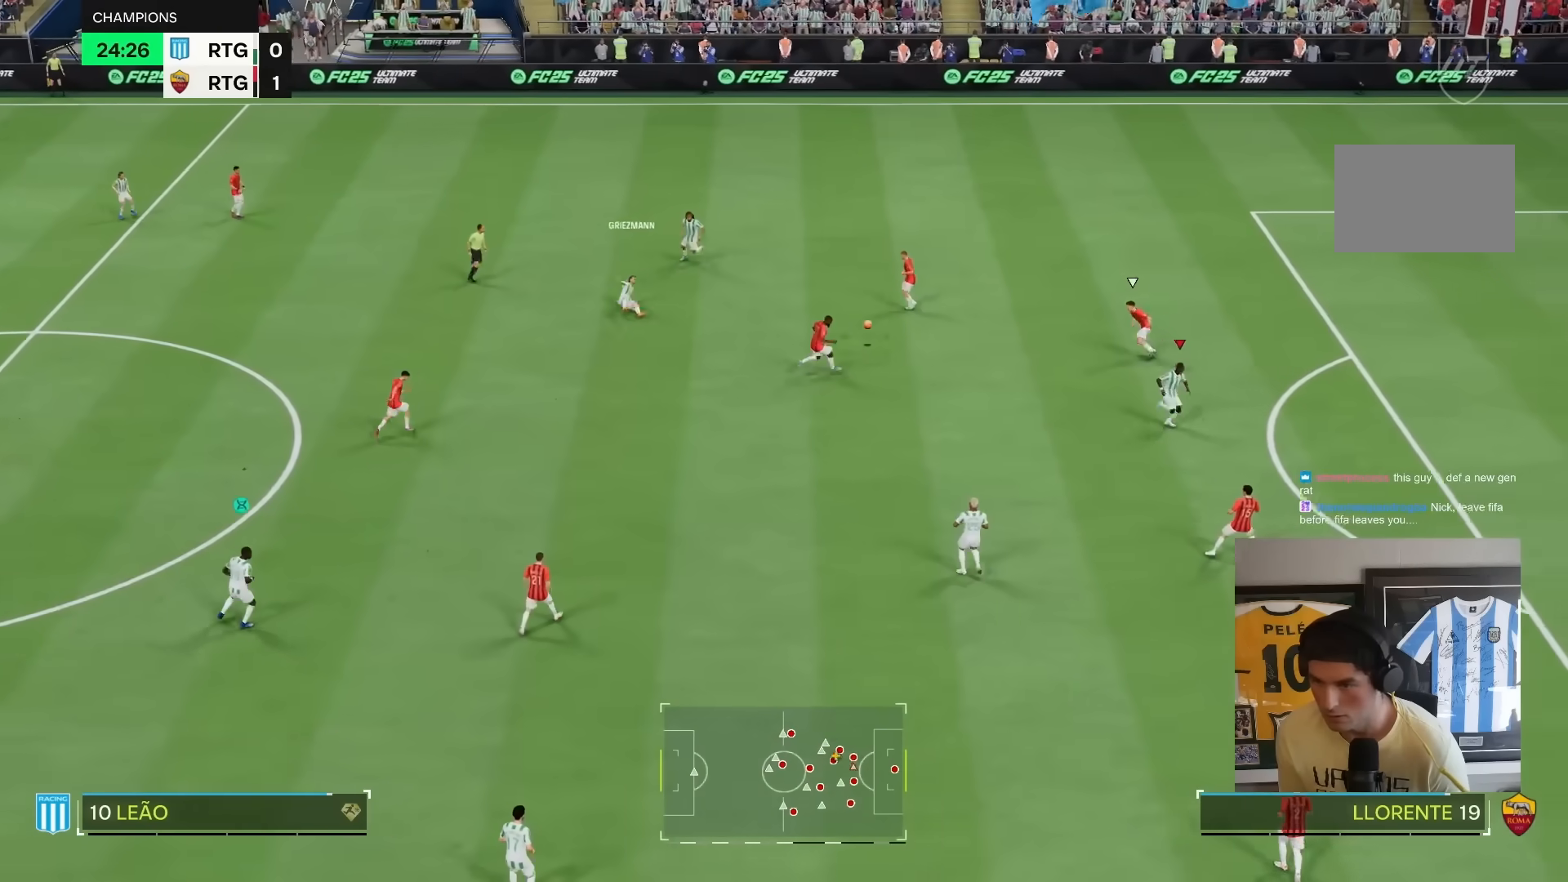
{"dt_ms": 500, "buttons": ["R2"], "right_stick": "center"}
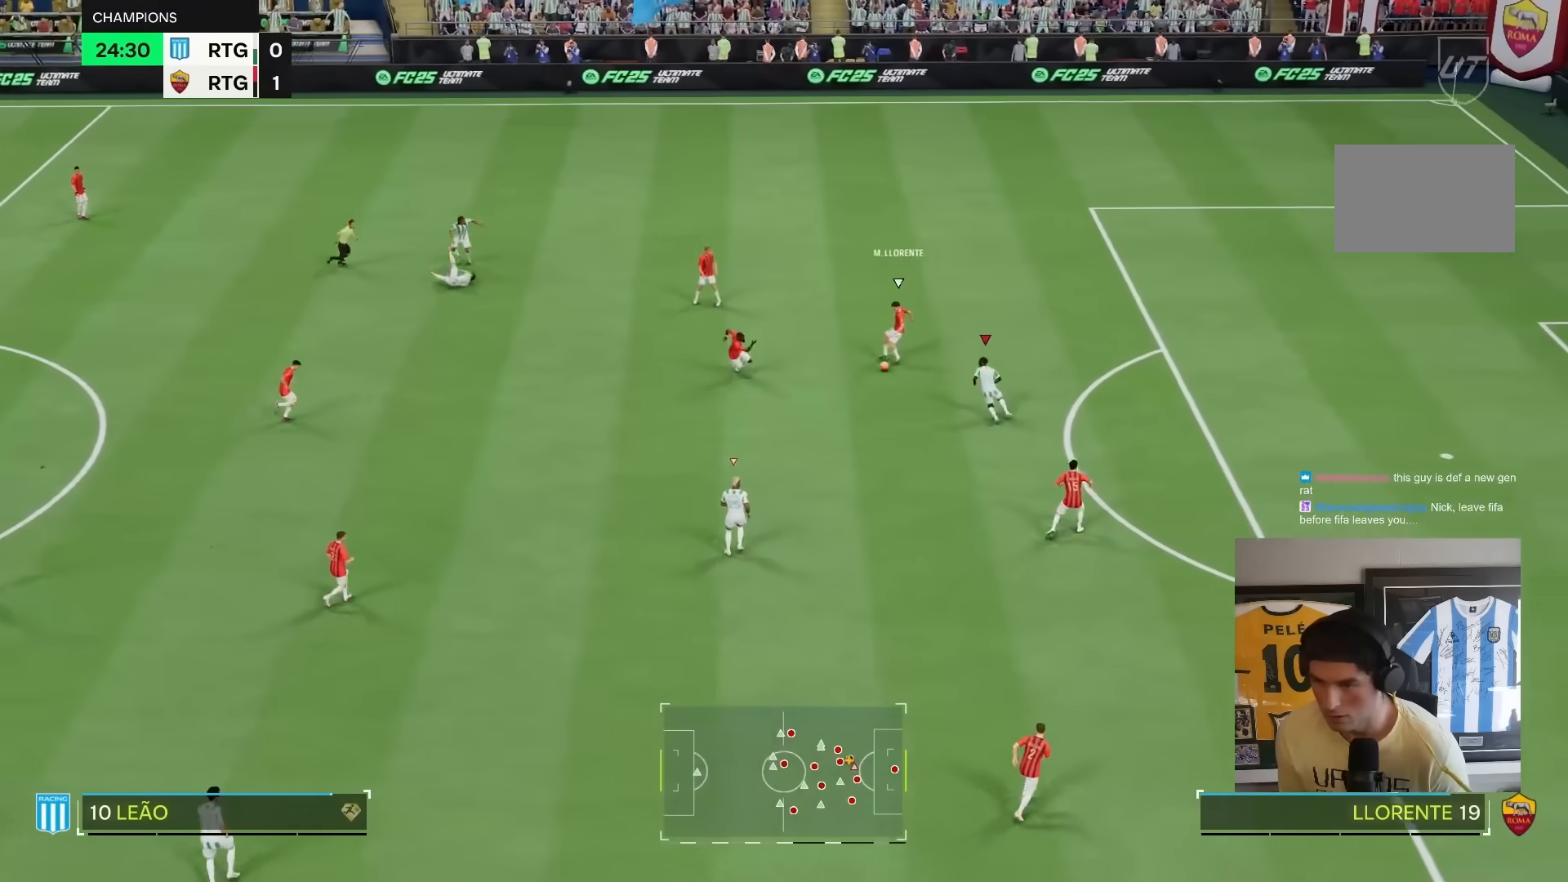
{"dt_ms": 500, "buttons": ["CIRCLE", "R2"], "right_stick": "center", "events": [[483, "CIRCLE", "down"]]}
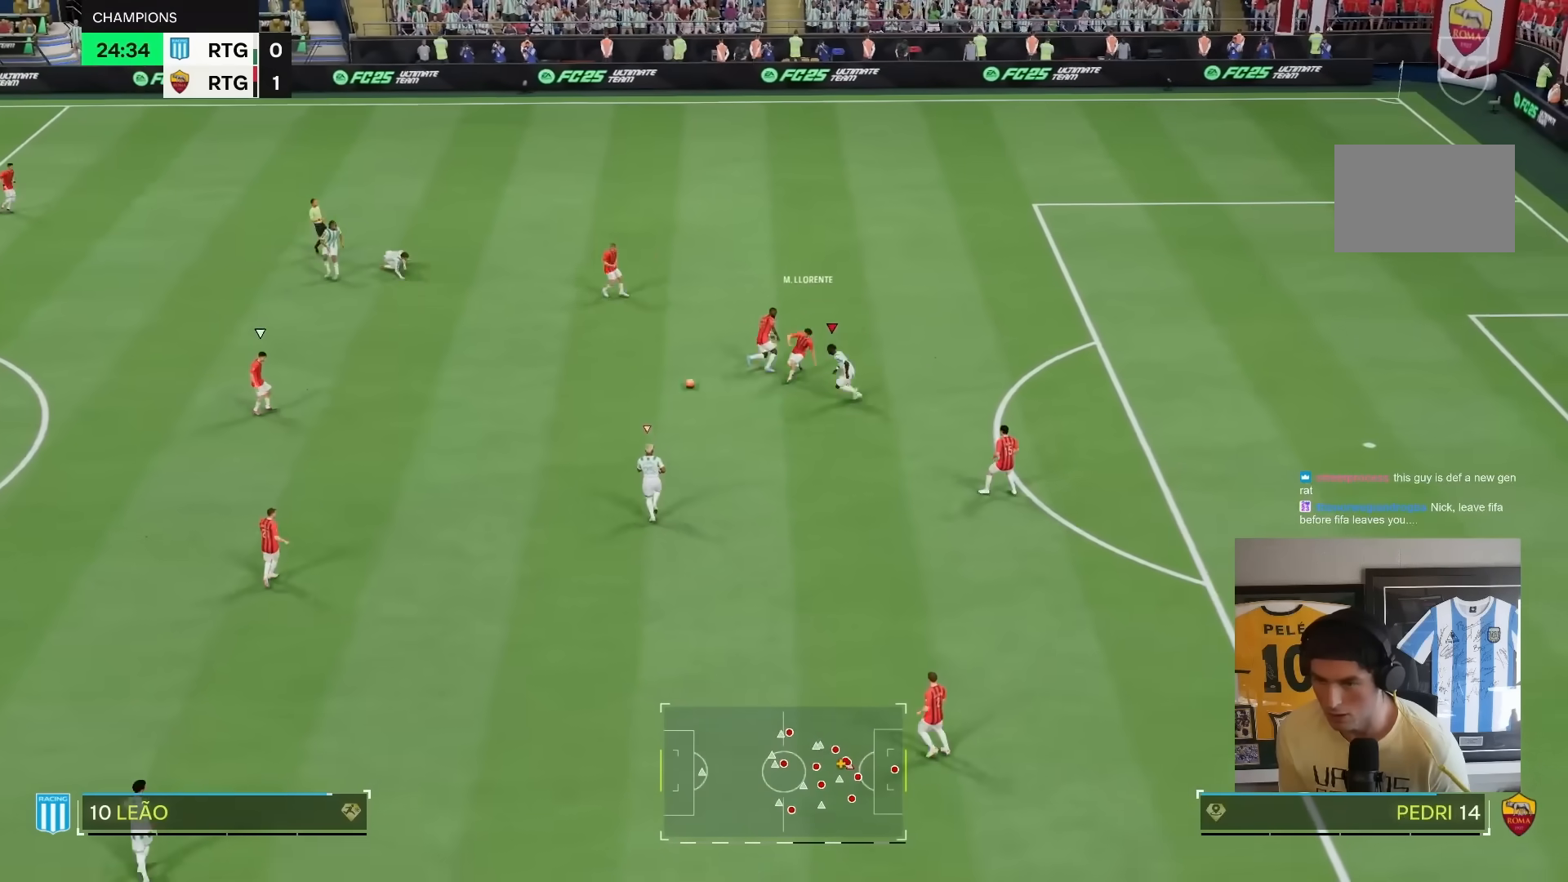
{"dt_ms": 500, "buttons": ["R2"], "right_stick": "center", "events": [[83, "CIRCLE", "up"], [367, "L1", "down"], [500, "L1", "up"]]}
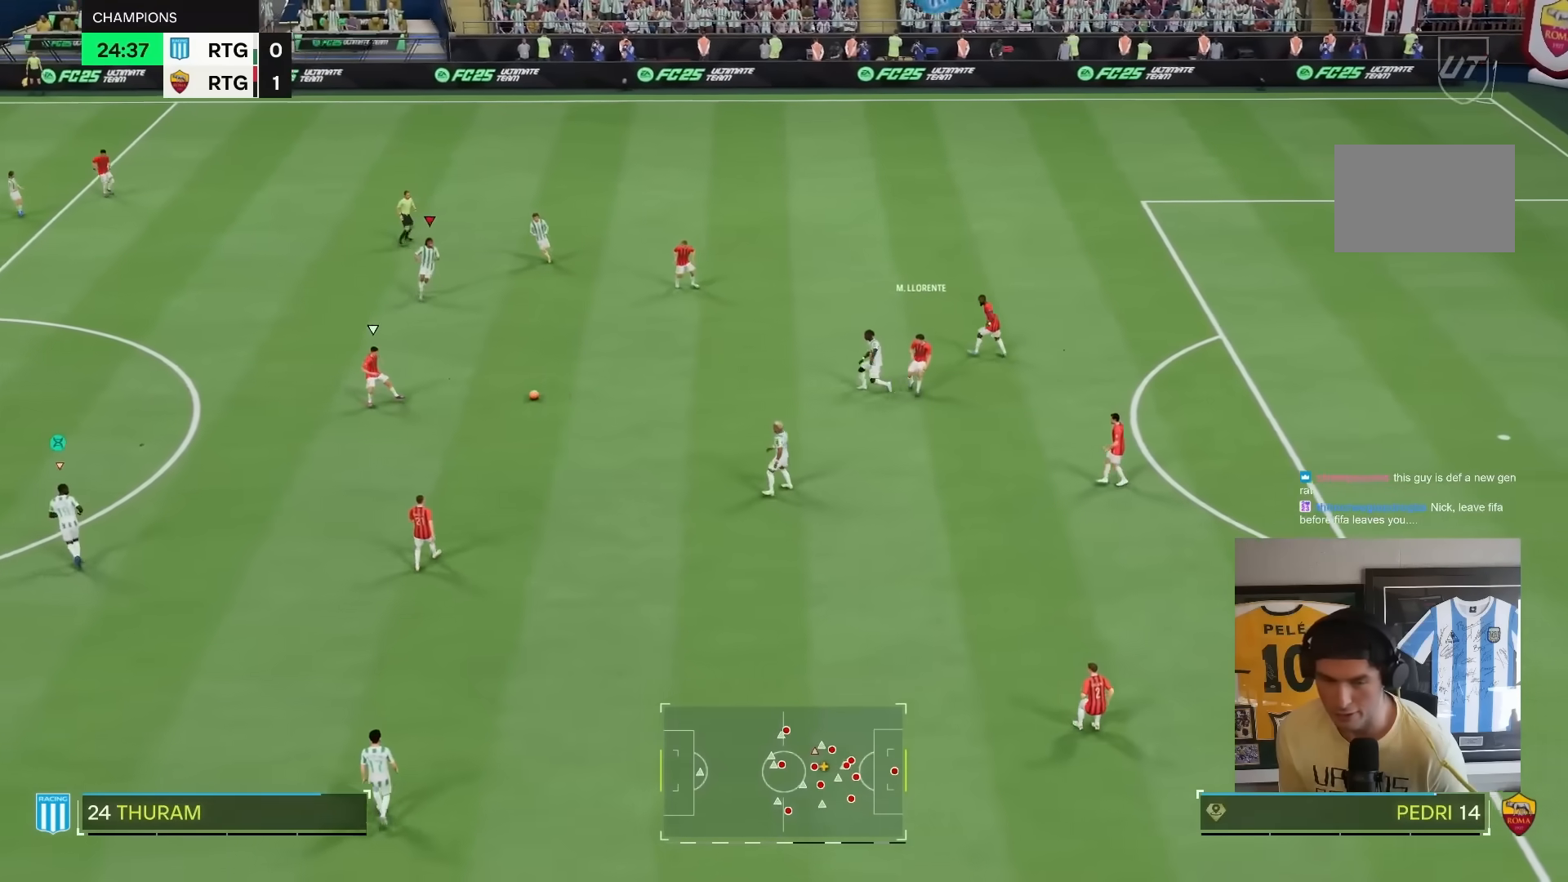
{"dt_ms": 500, "buttons": ["R2"], "right_stick": "center", "events": [[300, "R2", "up"], [467, "R2", "down"]]}
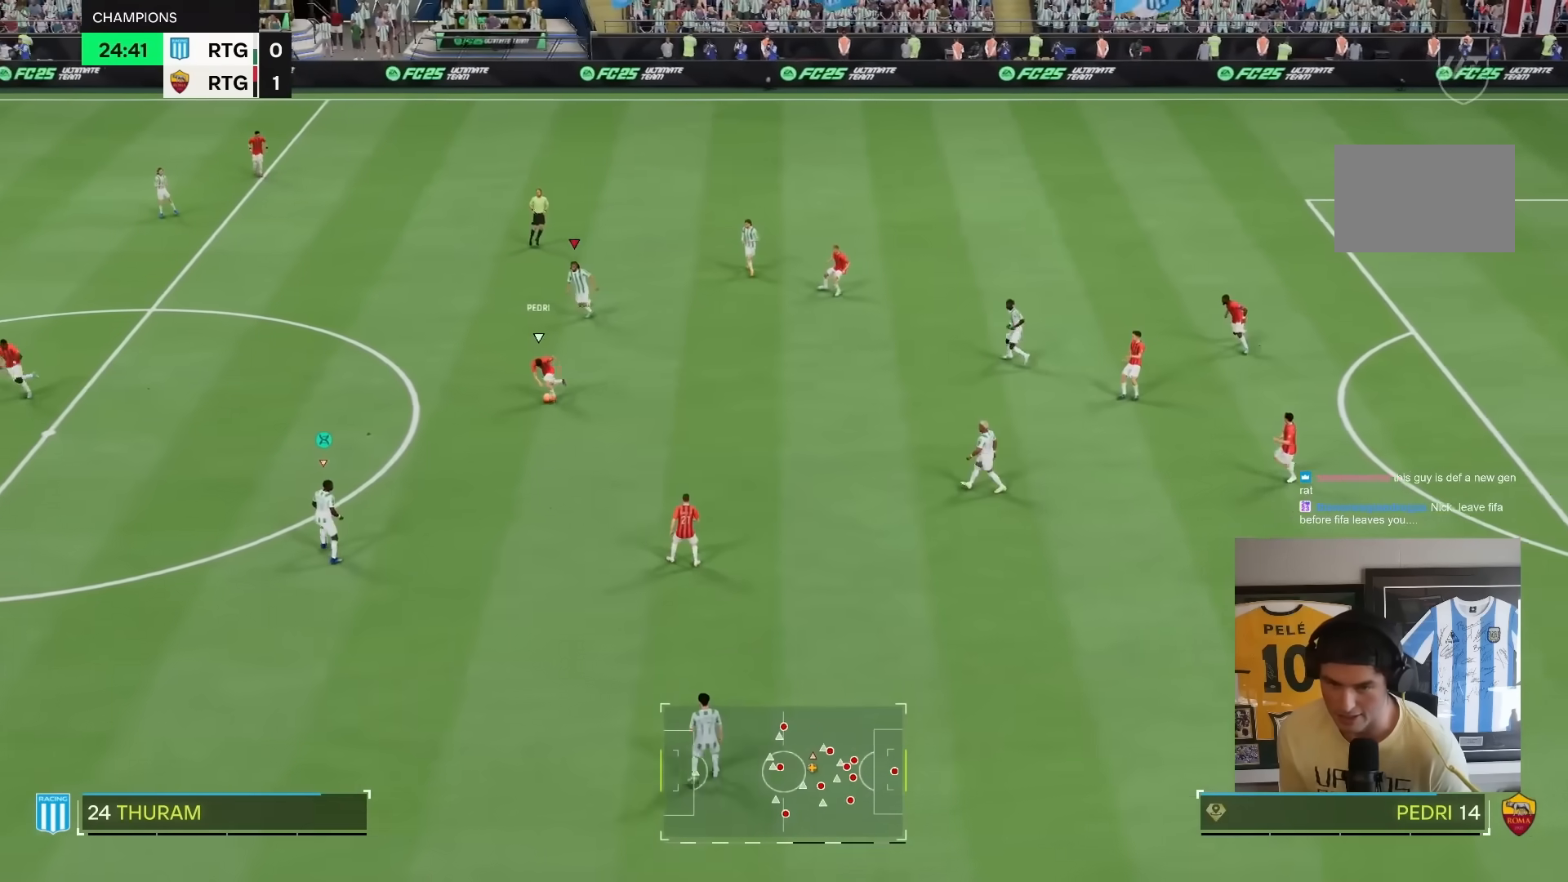
{"dt_ms": 500, "buttons": ["R2"], "right_stick": "center", "events": []}
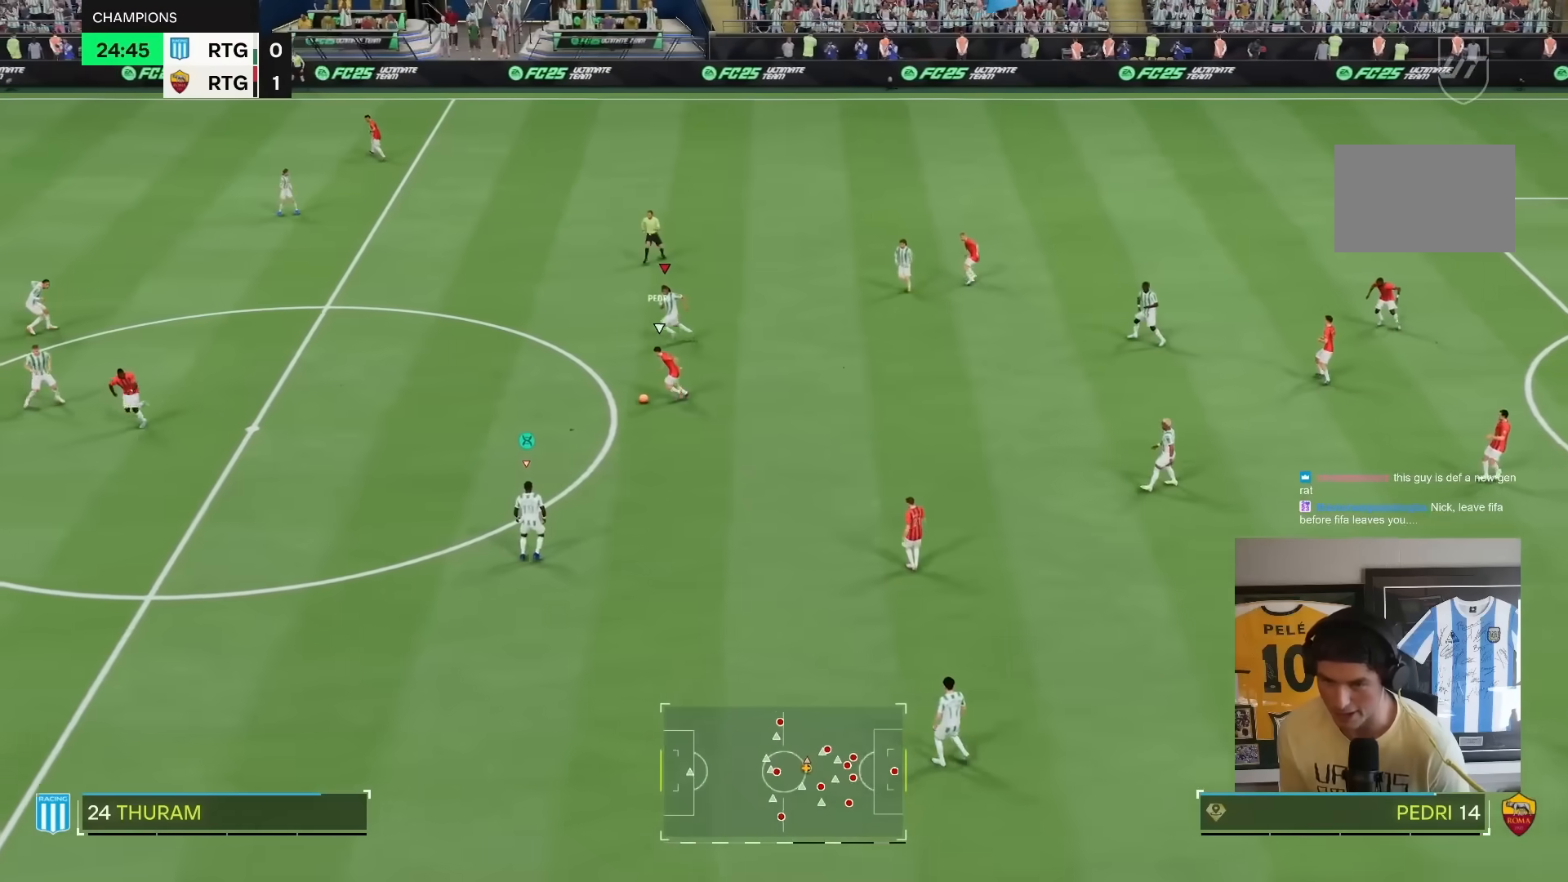
{"dt_ms": 500, "buttons": ["R2"], "right_stick": "center", "events": []}
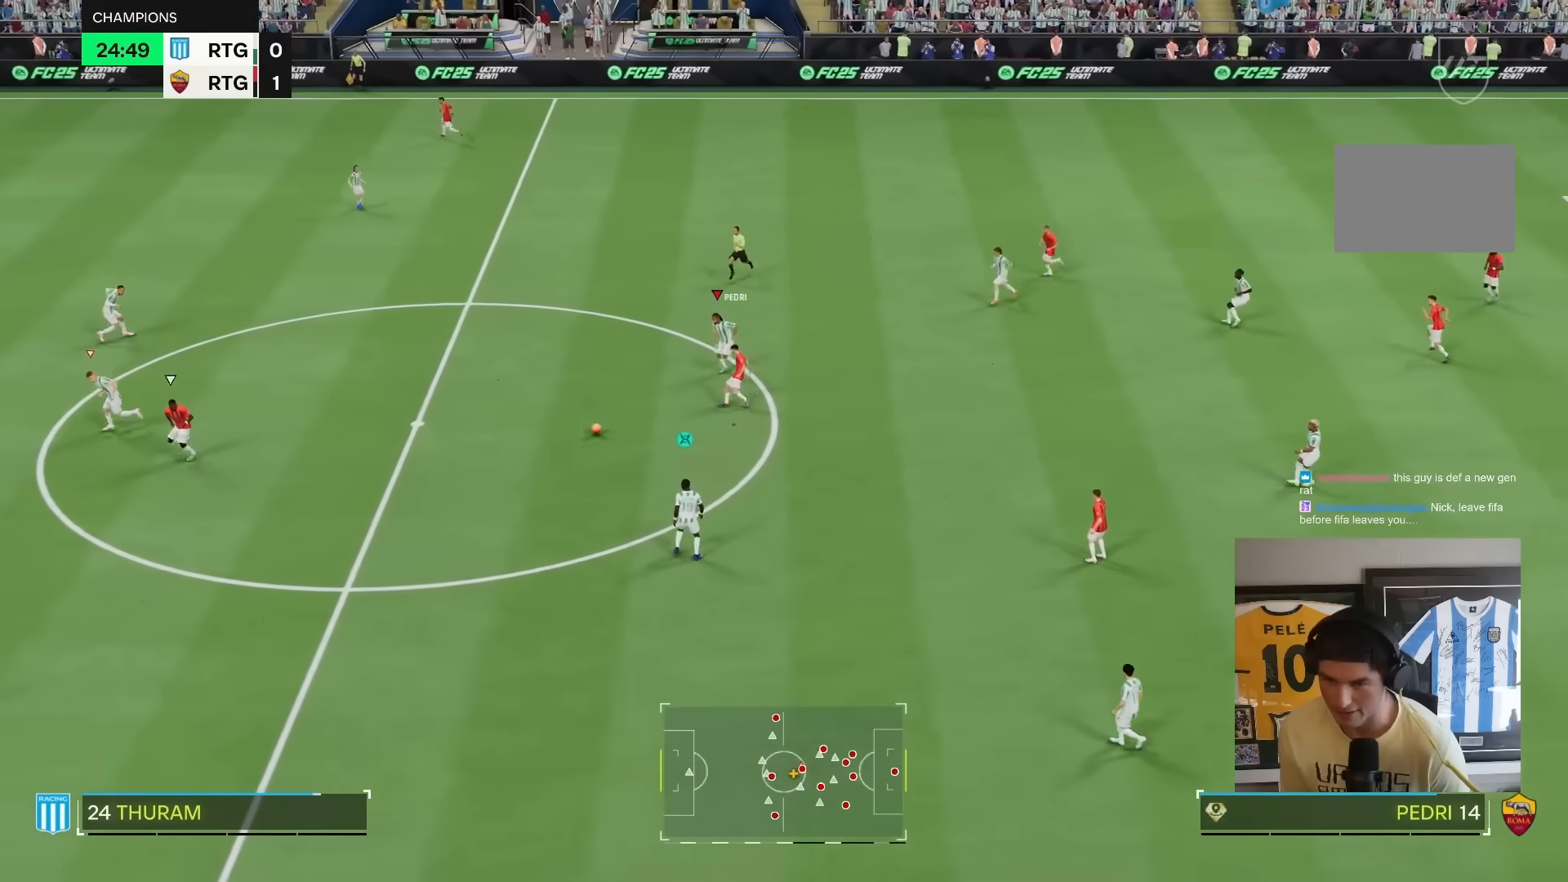
{"dt_ms": 500, "buttons": ["R2"], "right_stick": "center", "events": [[267, "L1", "down"], [383, "L1", "up"]]}
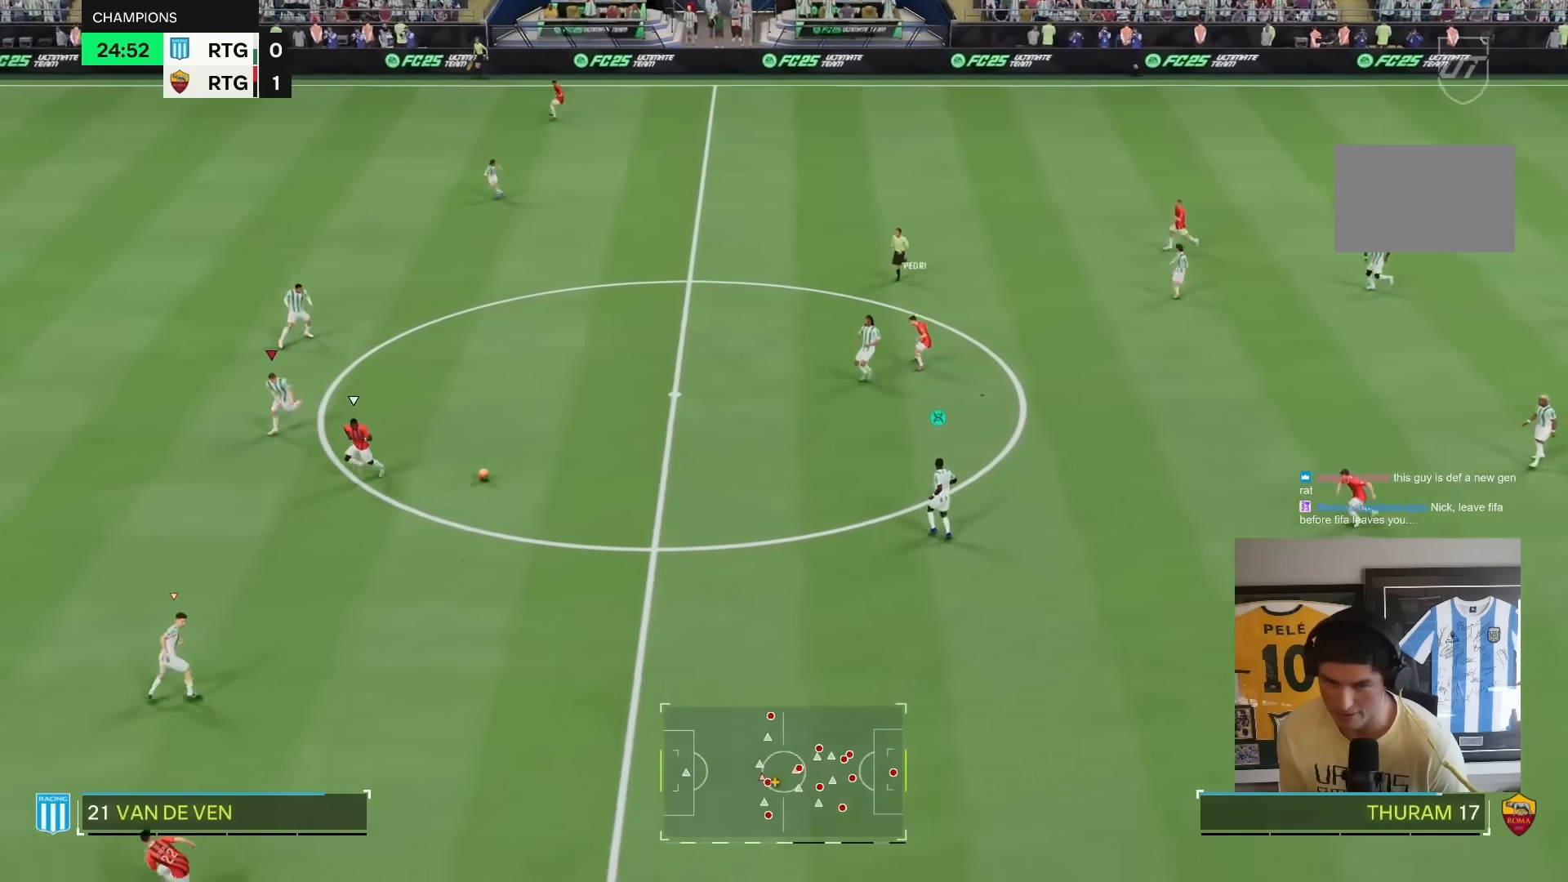
{"dt_ms": 1000, "buttons": ["R2"], "right_stick": "center"}
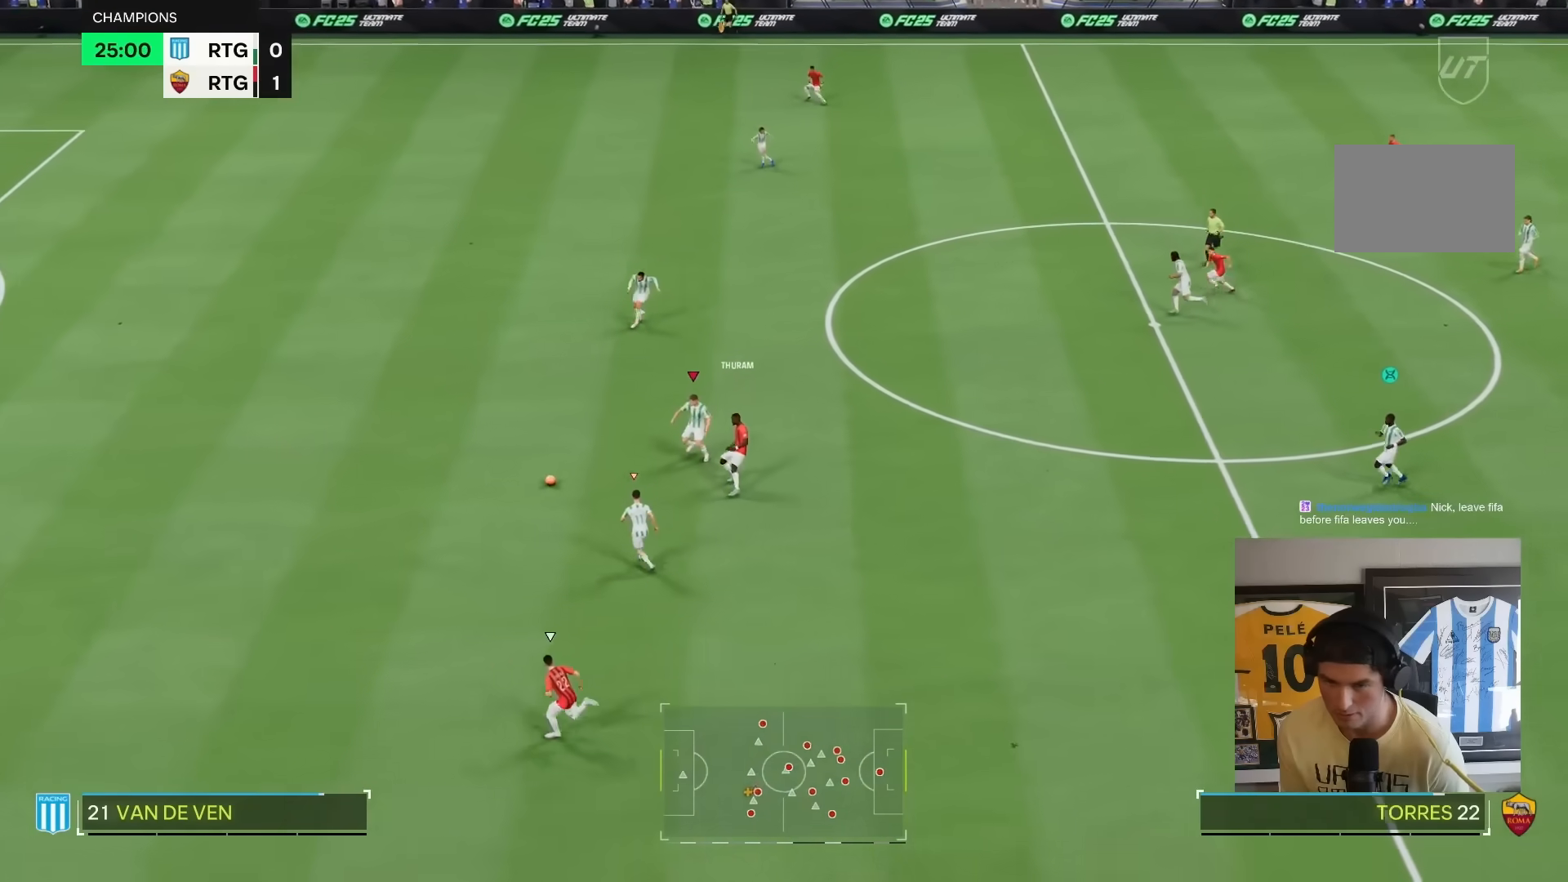
{"dt_ms": 500, "buttons": ["R2"], "right_stick": "center"}
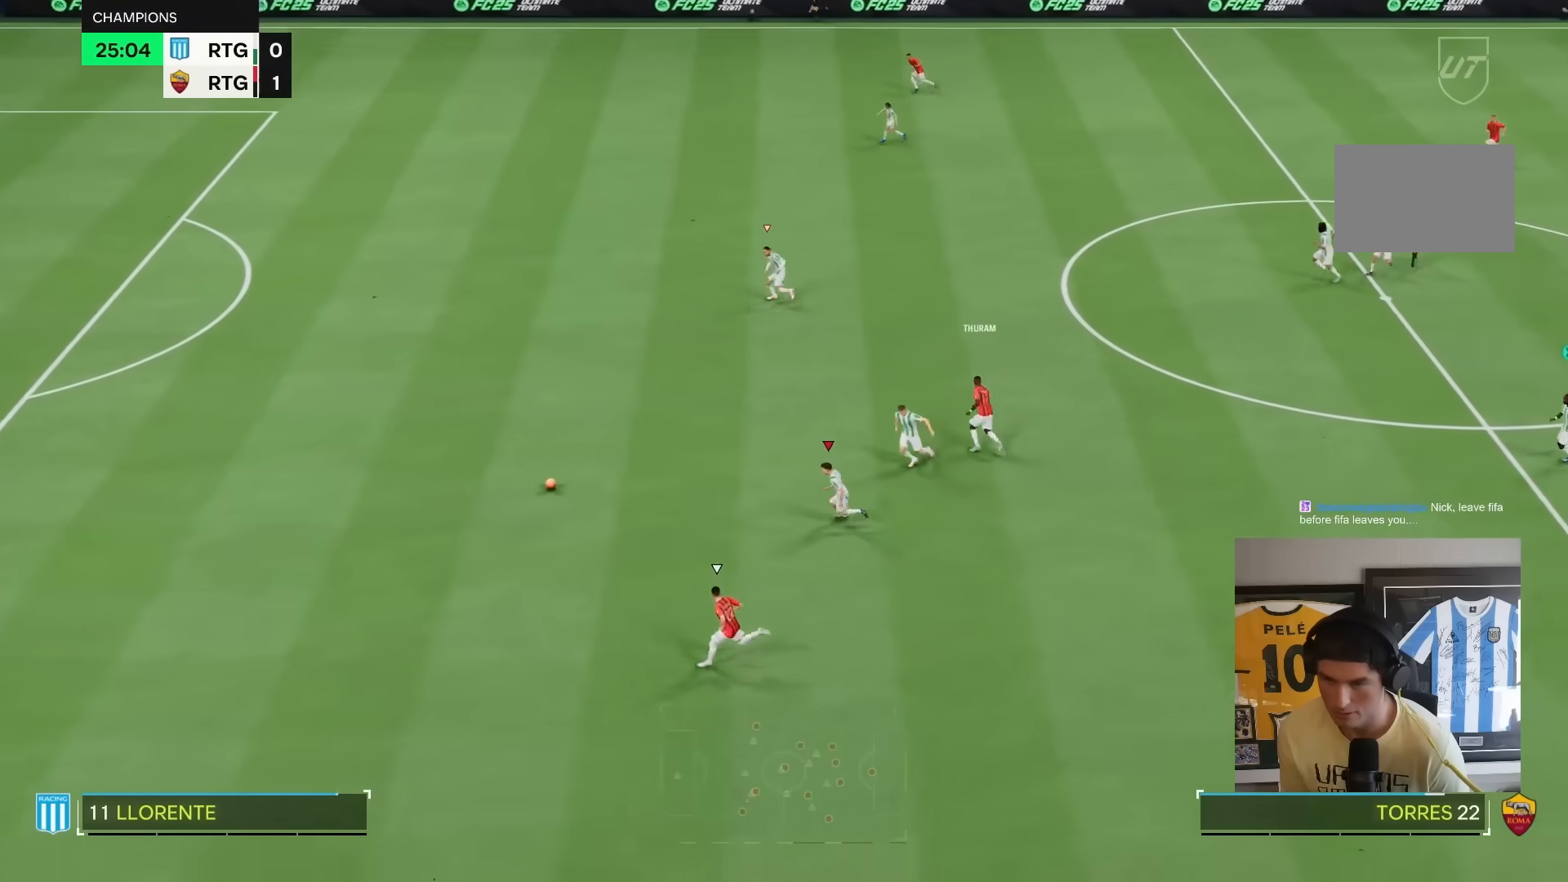
{"dt_ms": 500, "buttons": ["L1", "R2"], "right_stick": "center", "events": [[167, "TRIANGLE", "down"], [433, "L1", "down"], [467, "TRIANGLE", "up"]]}
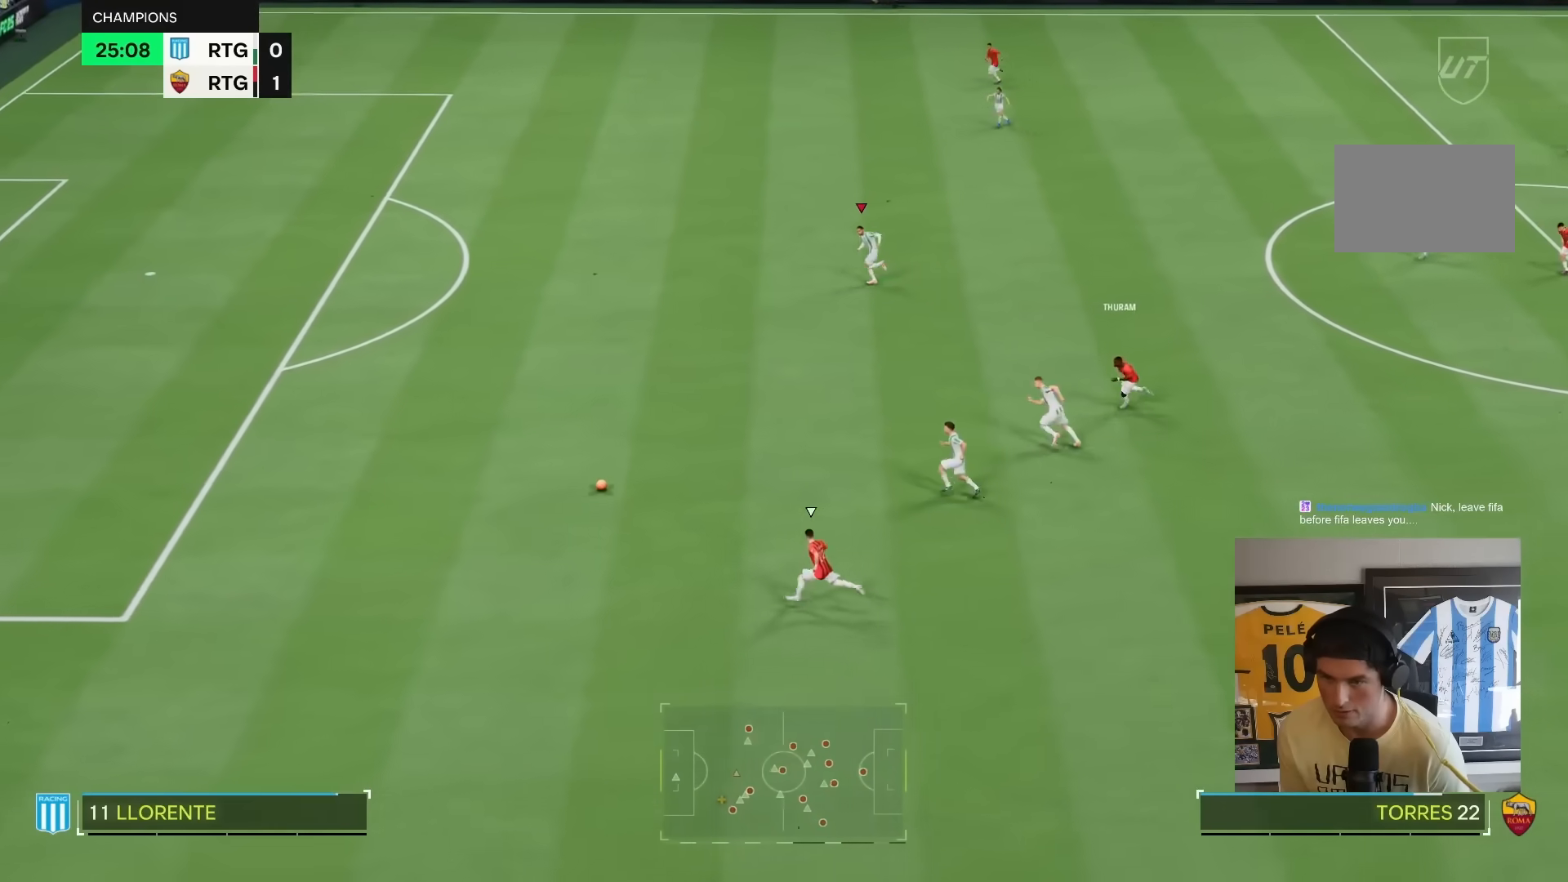
{"dt_ms": 500, "buttons": ["R2"], "right_stick": "center"}